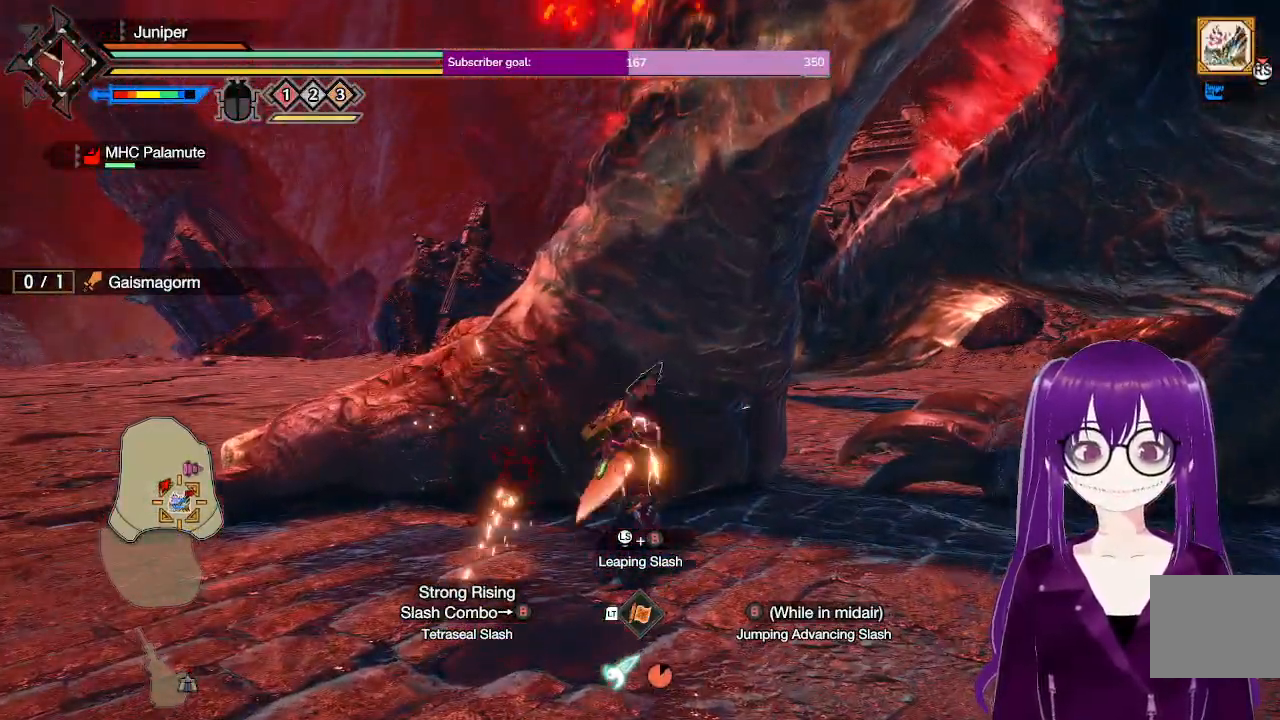
Gameplay with a controller (Xbox layout); each line is a JSON object with the inputs held at the frame after it. "events" lists button and stick changes between this image and that frame as [ms after this image, input, new state], when the widget could be followed in between. Not read: L3 R3.
{"buttons": ["Y"], "left_stick": "center", "right_stick": "center", "events": [[17, "Y", "down"], [117, "Y", "up"], [200, "Y", "down"], [300, "Y", "up"], [350, "Y", "down"]]}
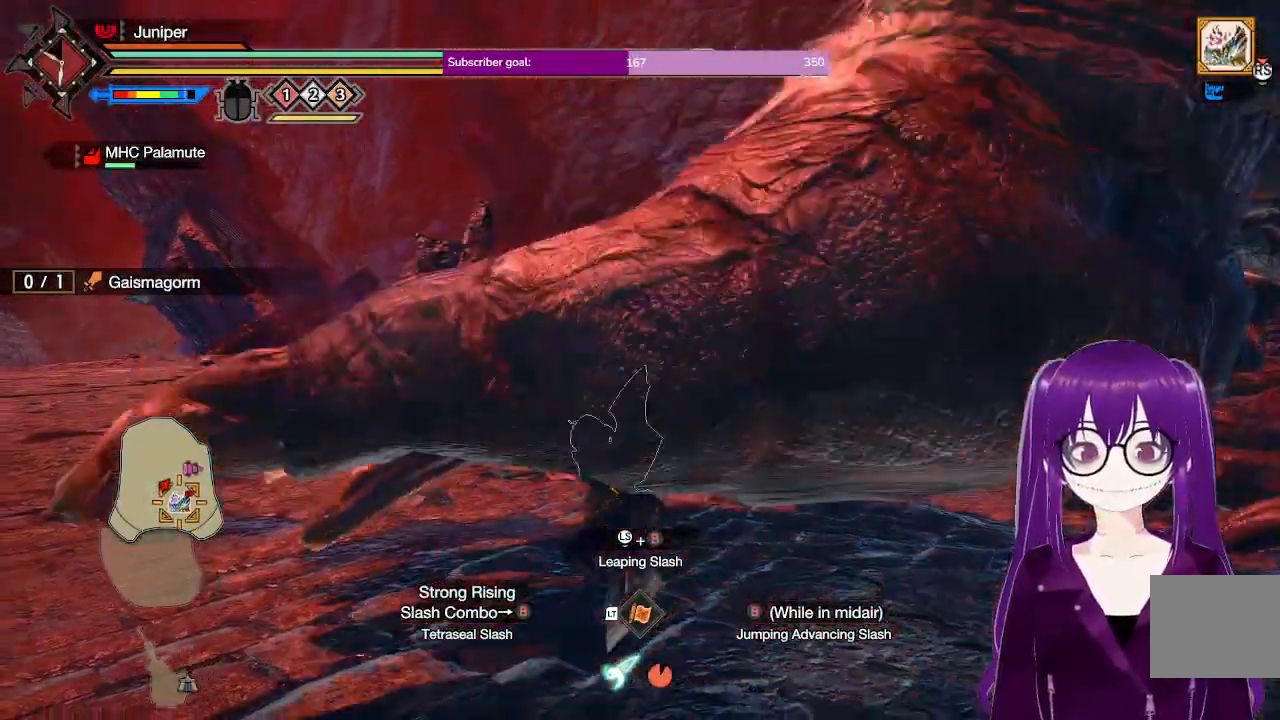
{"buttons": [], "left_stick": "center", "right_stick": "center", "events": [[17, "Y", "up"], [267, "right_stick", "right"], [500, "right_stick", "center"]]}
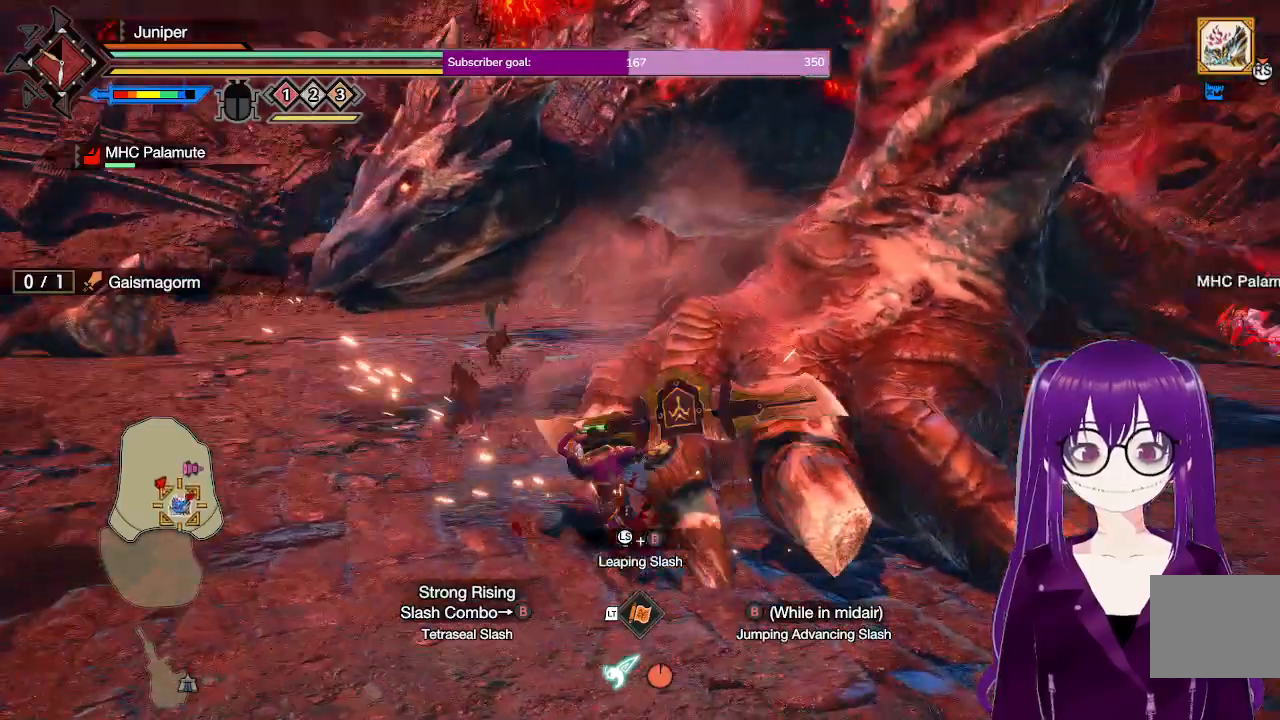
{"buttons": [], "left_stick": "right", "right_stick": "center", "events": [[417, "left_stick", "right"]]}
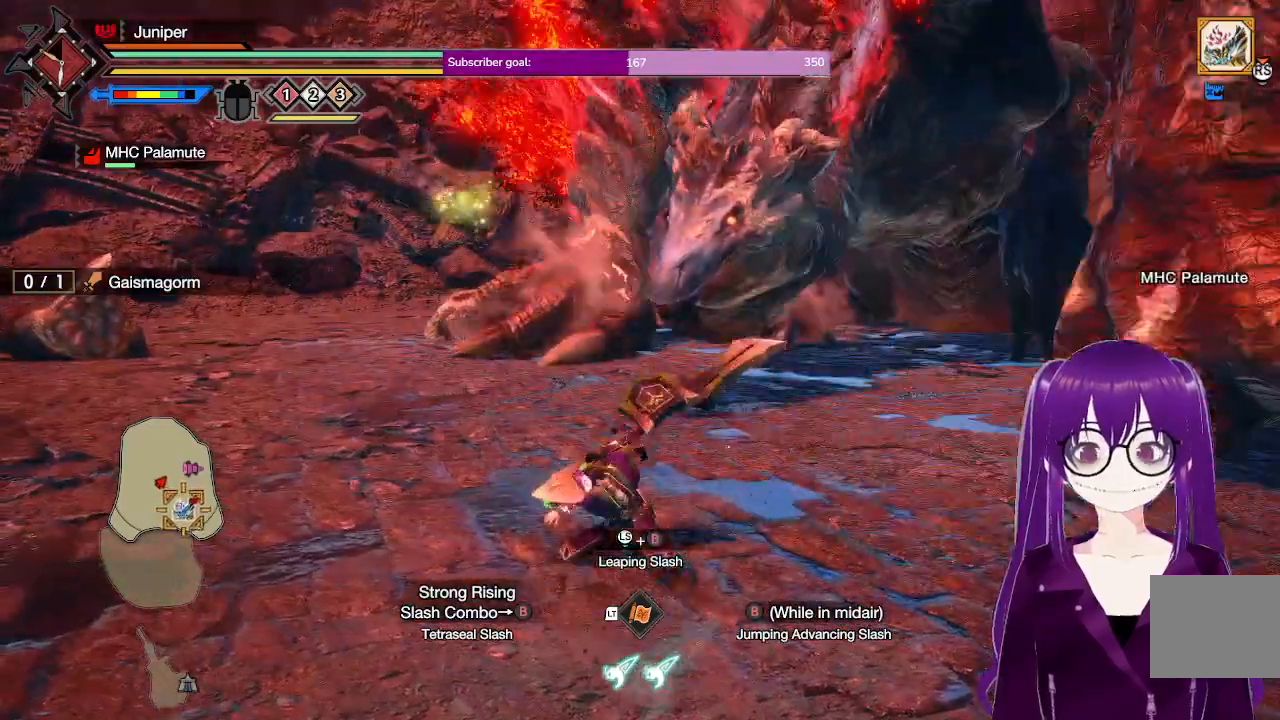
{"buttons": ["A"], "left_stick": "down", "right_stick": "center", "events": [[283, "left_stick", "down"], [400, "A", "down"]]}
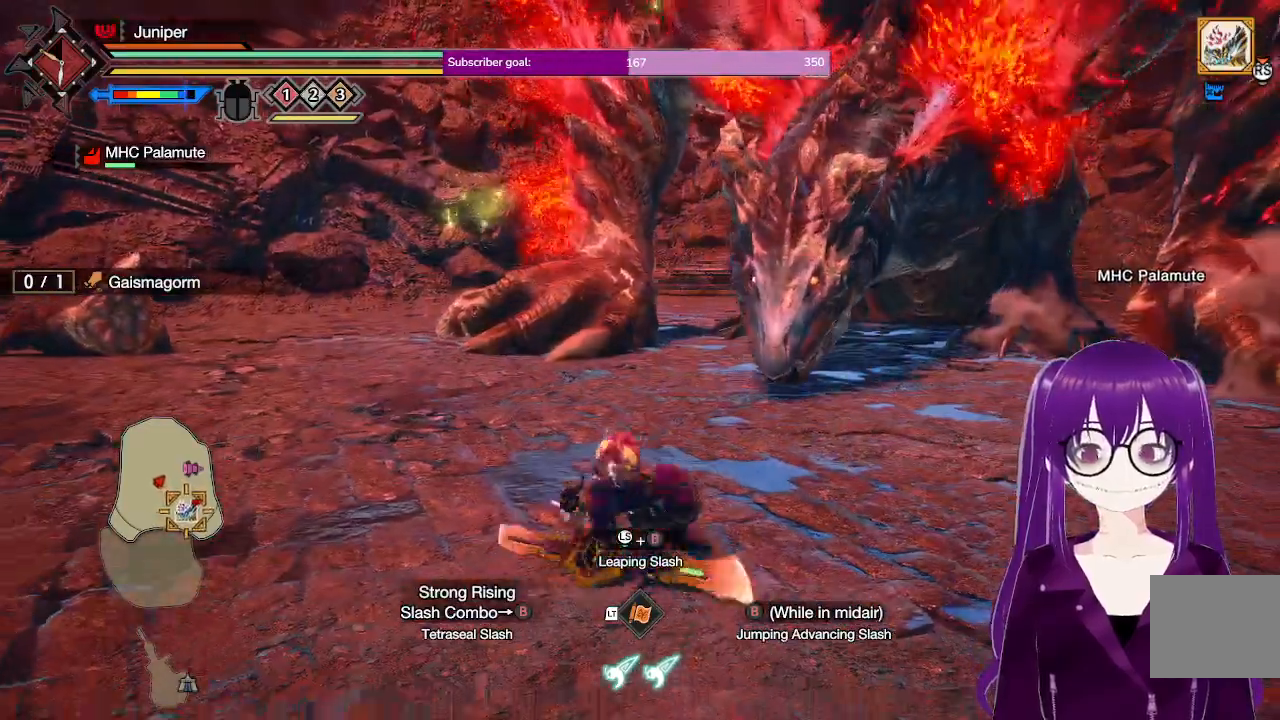
{"buttons": ["R1"], "left_stick": "down-left", "right_stick": "center", "events": [[100, "A", "up"], [183, "left_stick", "down-left"], [417, "R1", "down"]]}
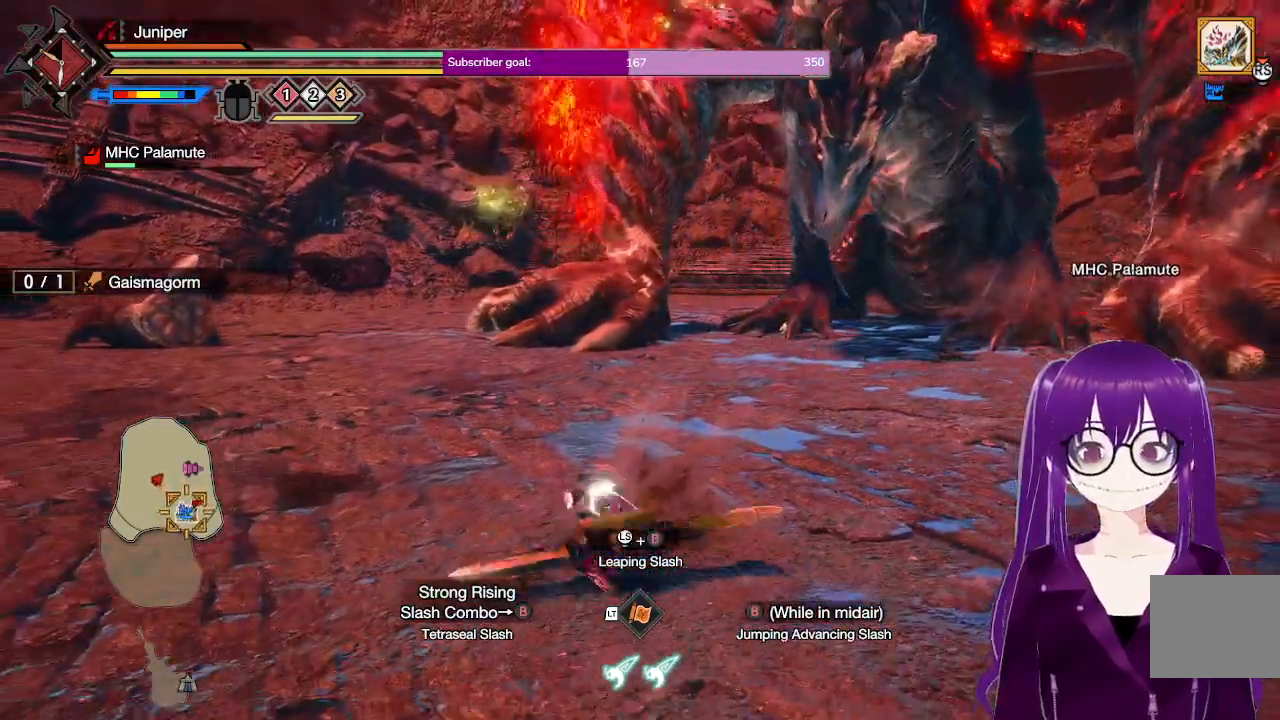
{"buttons": ["R1"], "left_stick": "down-left", "right_stick": "center", "events": []}
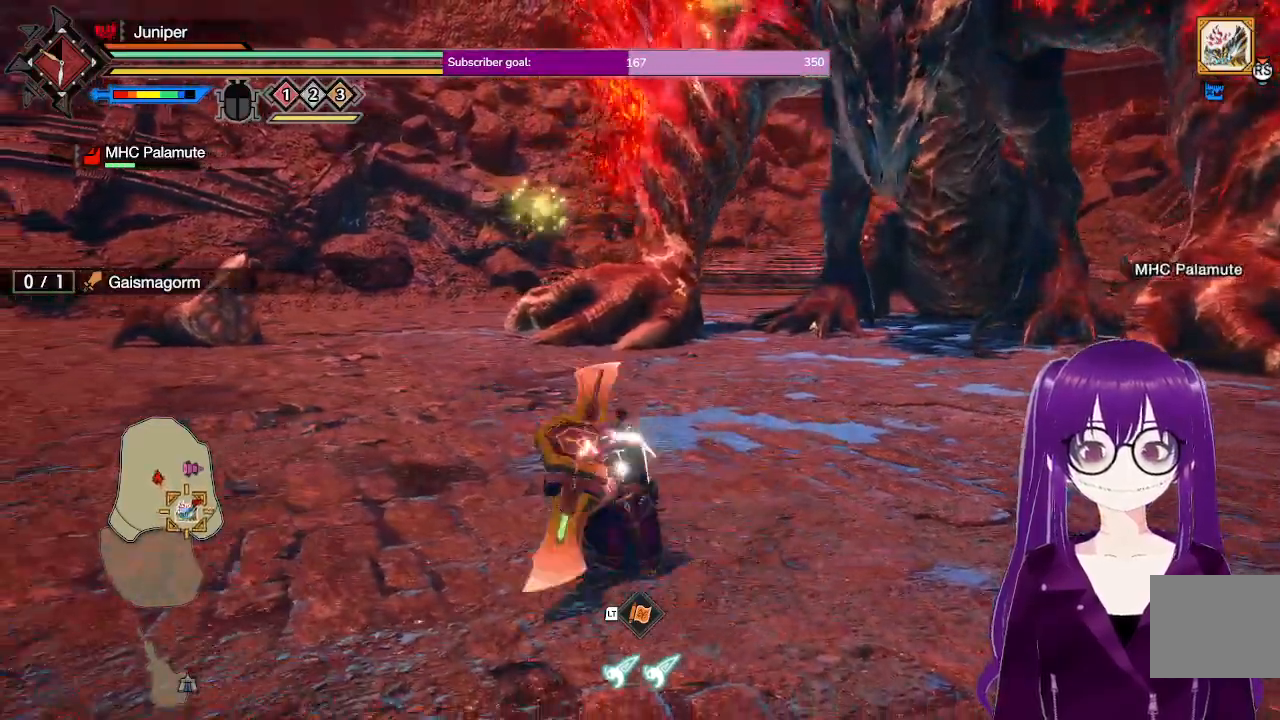
{"buttons": ["R1"], "left_stick": "left", "right_stick": "center", "events": [[117, "left_stick", "left"], [333, "right_stick", "up-right"], [450, "right_stick", "center"]]}
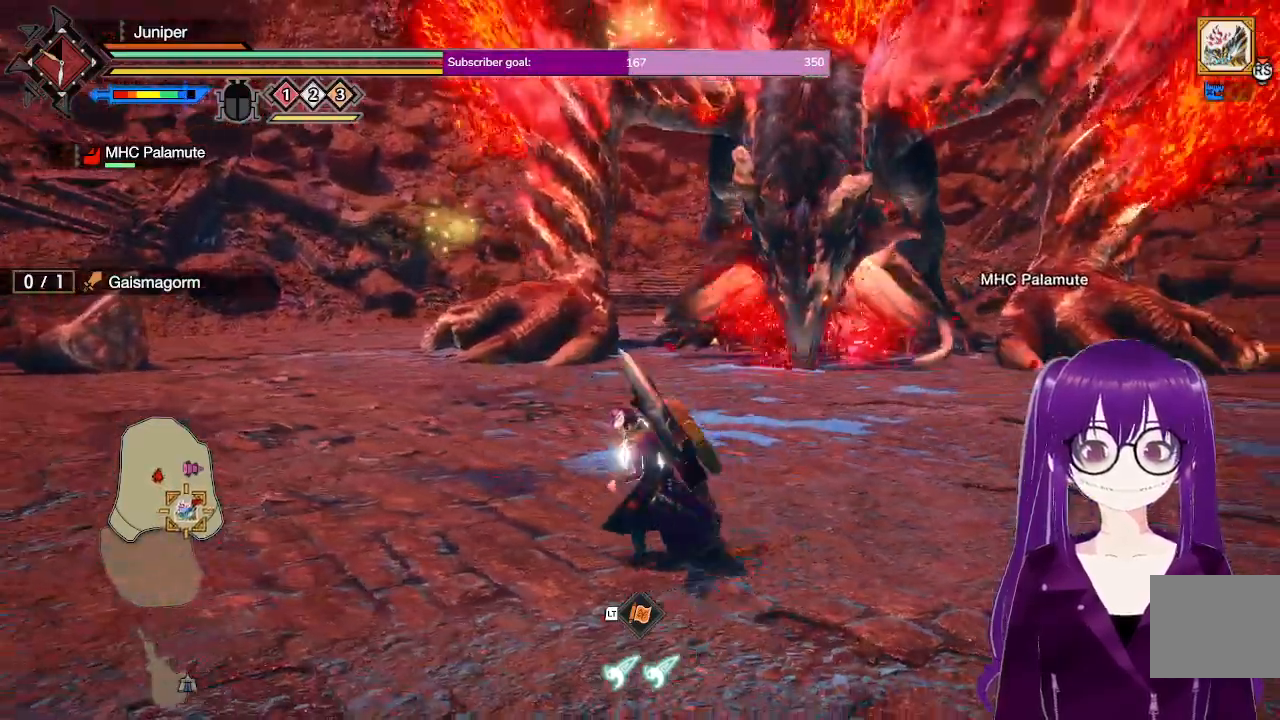
{"buttons": ["R1"], "left_stick": "left", "right_stick": "center", "events": []}
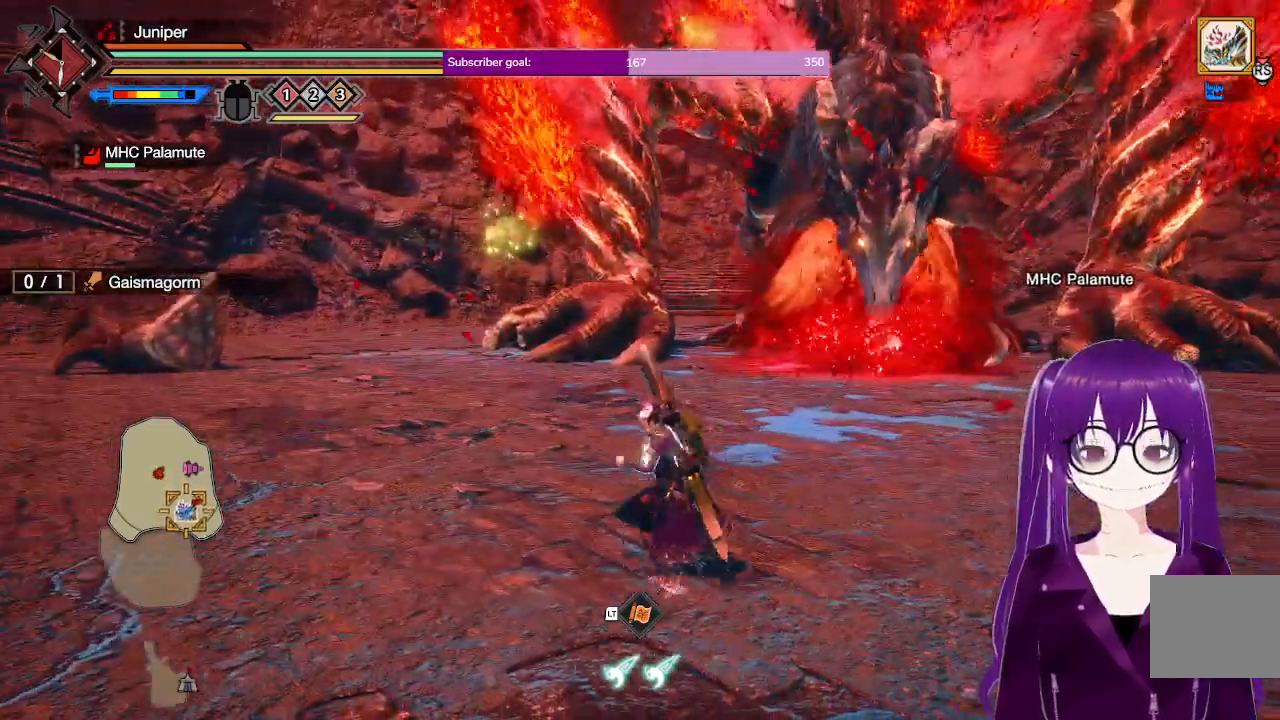
{"buttons": ["R1"], "left_stick": "up-left", "right_stick": "center", "events": [[117, "left_stick", "up-left"]]}
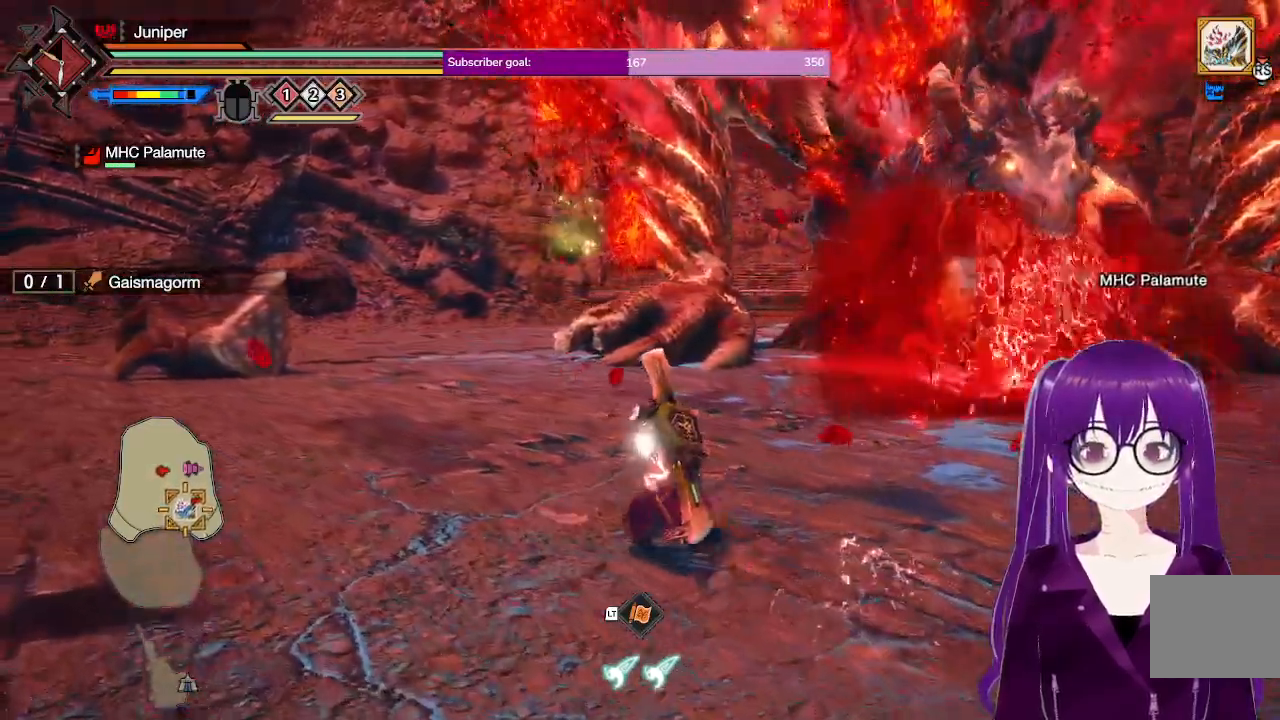
{"buttons": ["A", "R1"], "left_stick": "up-left", "right_stick": "center", "events": [[133, "left_stick", "up"], [233, "A", "down"], [433, "left_stick", "up-left"]]}
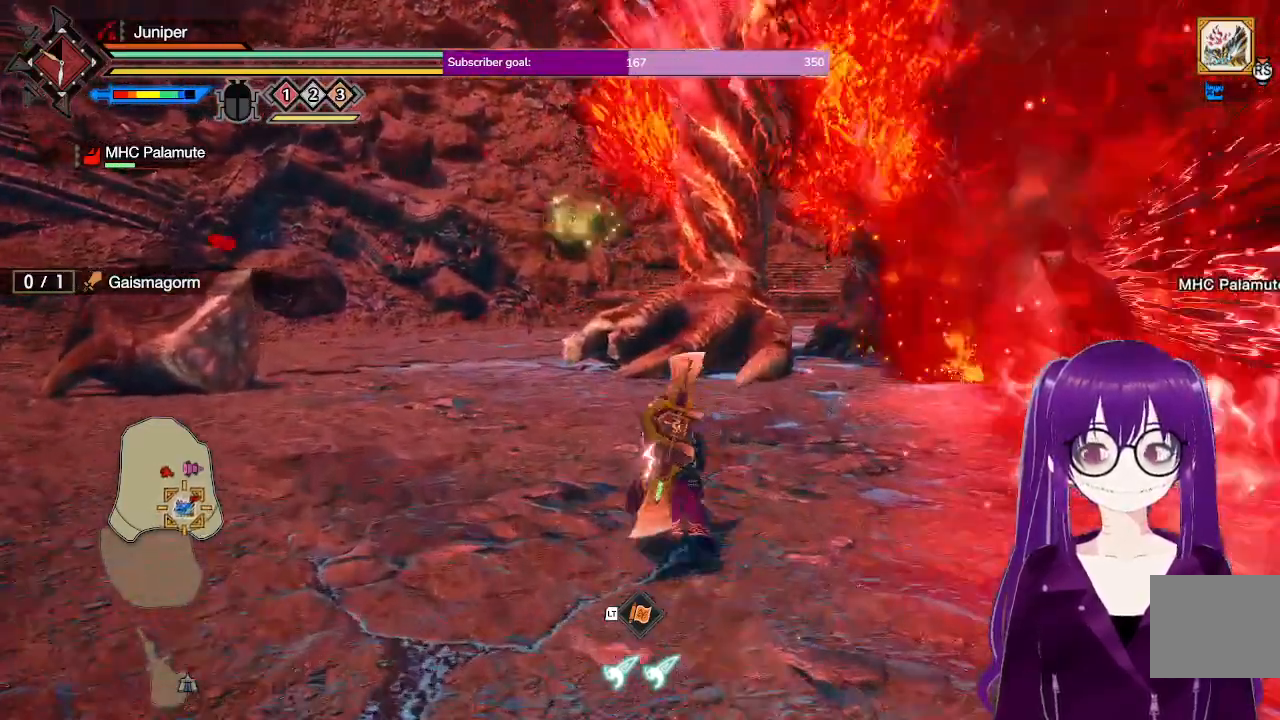
{"buttons": ["A", "R1"], "left_stick": "up-left", "right_stick": "center", "events": [[150, "right_stick", "right"], [333, "right_stick", "center"]]}
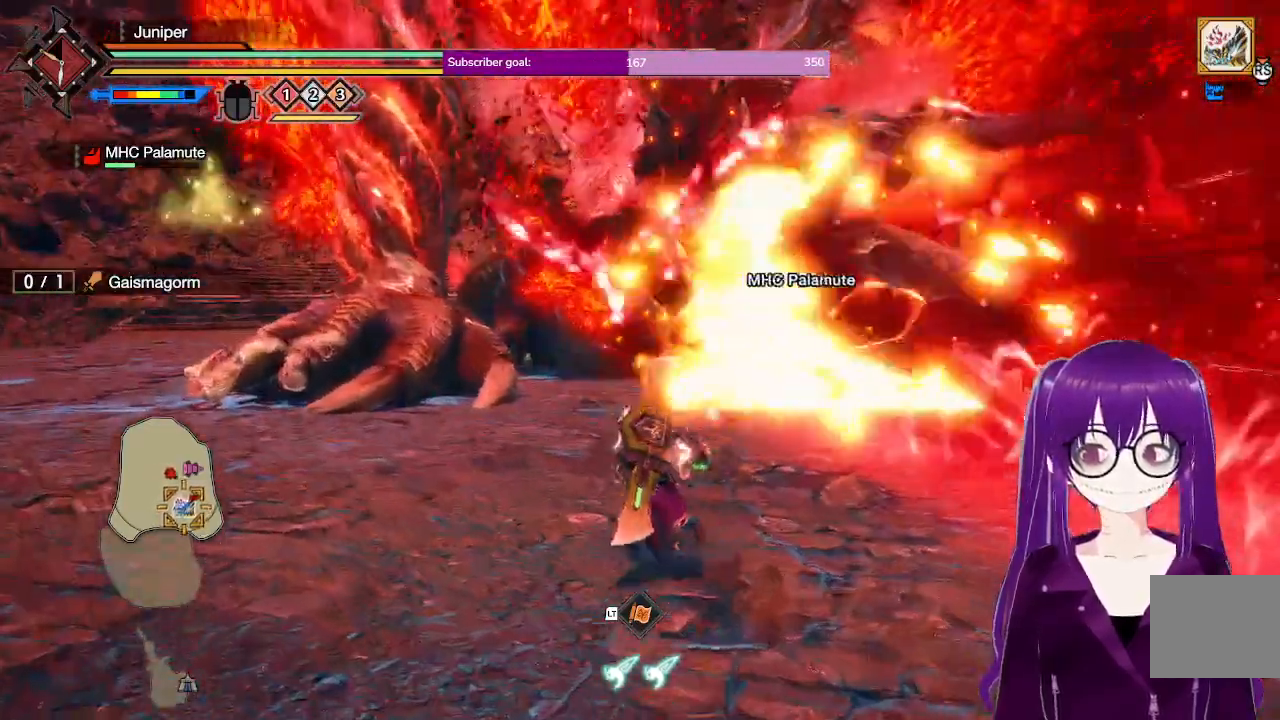
{"buttons": ["R1"], "left_stick": "up-left", "right_stick": "center", "events": [[500, "A", "up"]]}
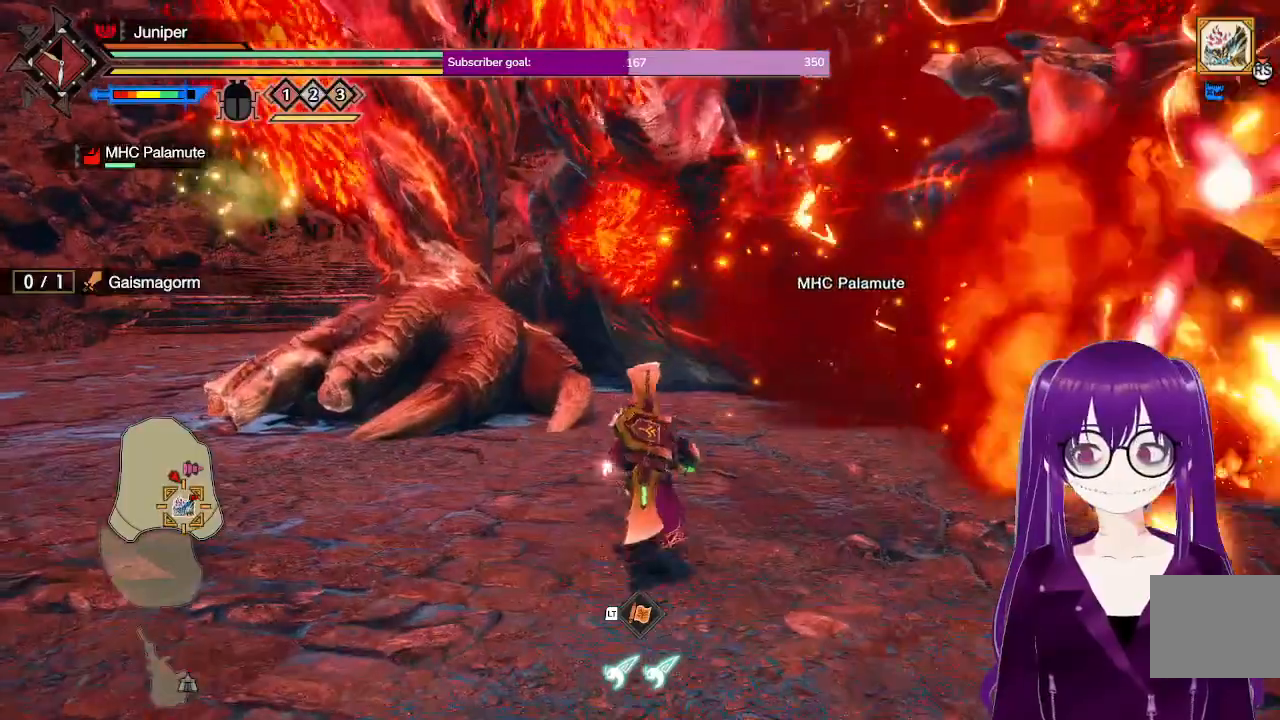
{"buttons": ["R1"], "left_stick": "up-left", "right_stick": "center", "events": [[283, "Y", "down"], [467, "Y", "up"]]}
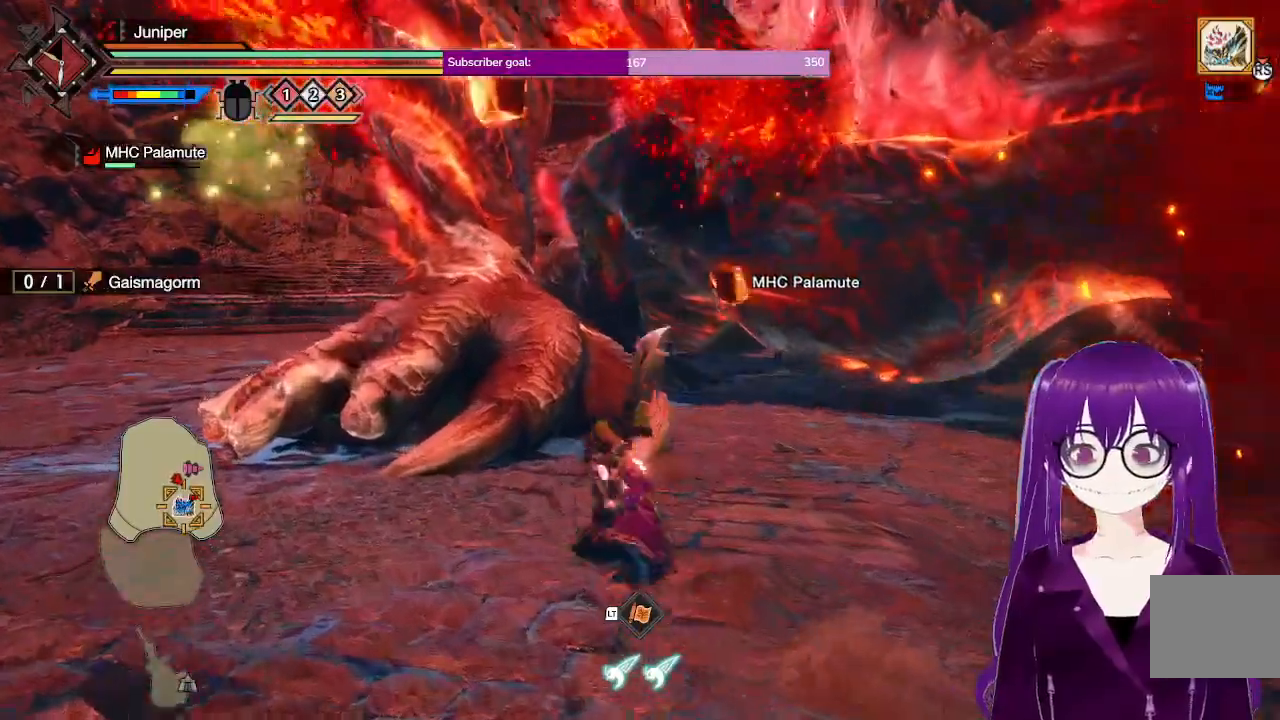
{"buttons": [], "left_stick": "up-left", "right_stick": "center", "events": [[250, "R1", "up"]]}
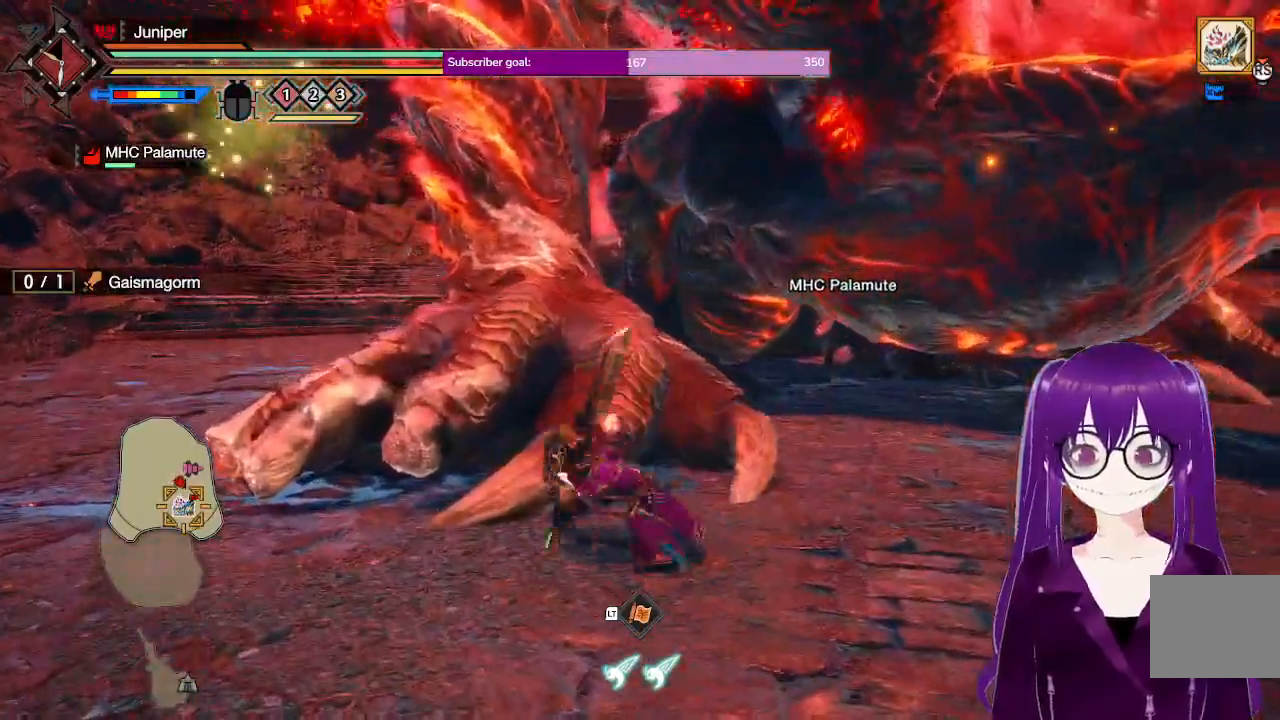
{"buttons": ["Y"], "left_stick": "center", "right_stick": "center", "events": [[67, "Y", "down"], [150, "left_stick", "center"], [200, "Y", "up"], [300, "Y", "down"], [400, "Y", "up"], [483, "Y", "down"]]}
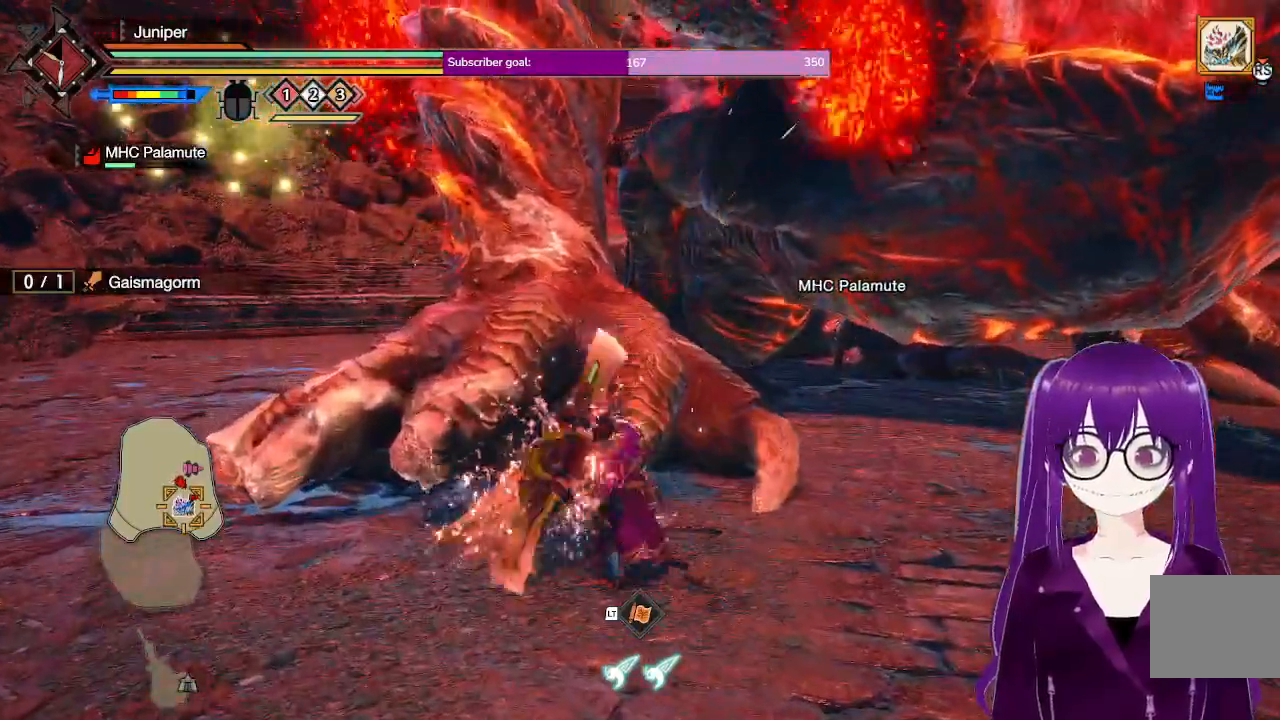
{"buttons": [], "left_stick": "center", "right_stick": "center", "events": [[133, "Y", "up"], [250, "Y", "down"], [383, "Y", "up"]]}
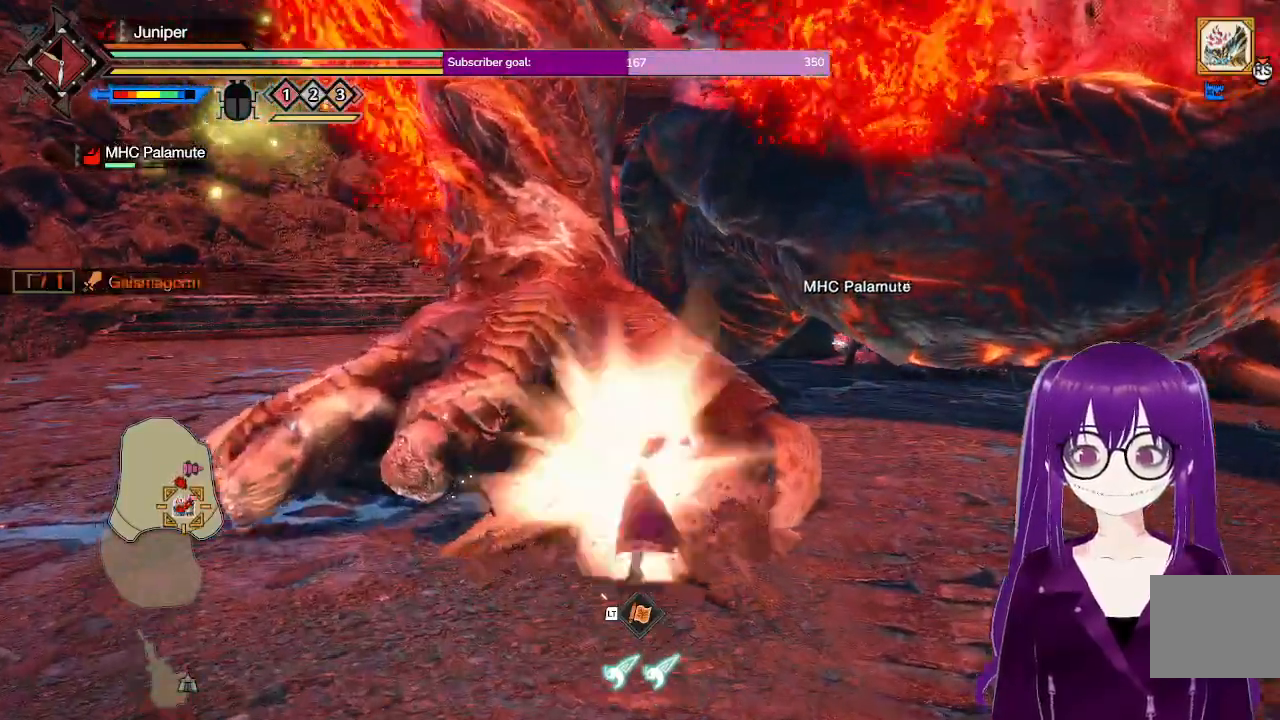
{"buttons": [], "left_stick": "center", "right_stick": "center", "events": []}
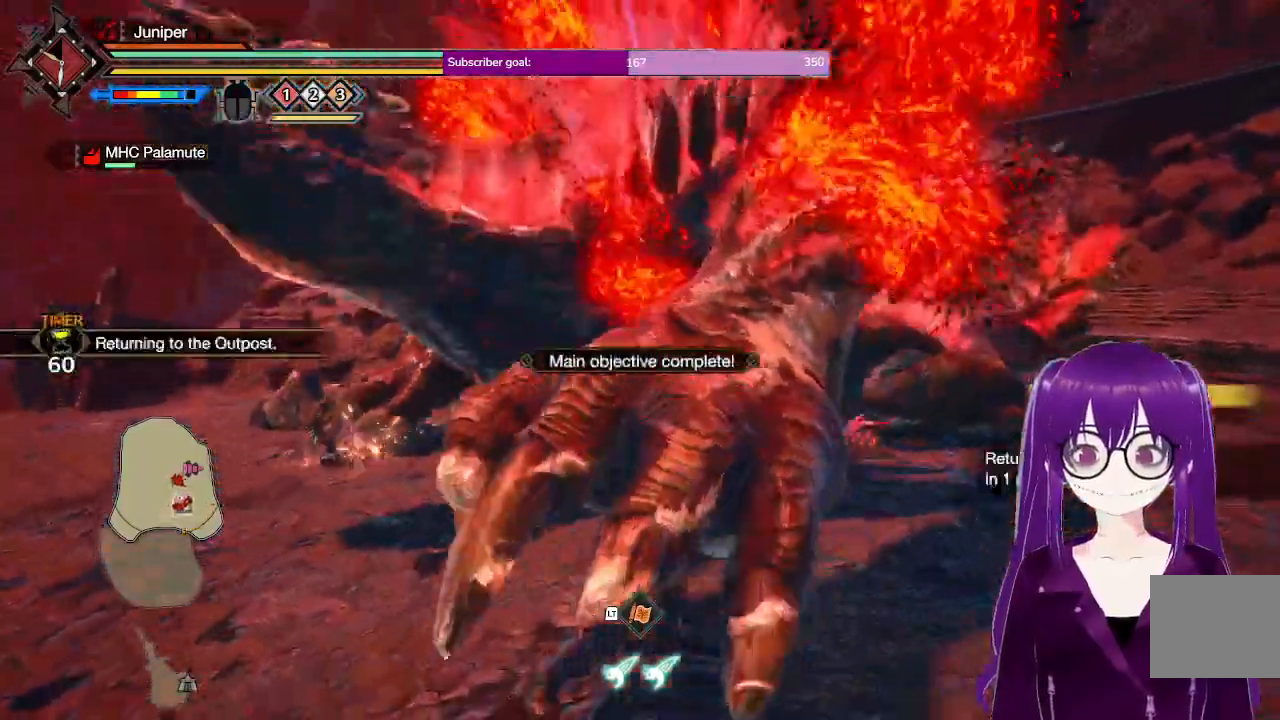
{"buttons": [], "left_stick": "center", "right_stick": "center", "events": []}
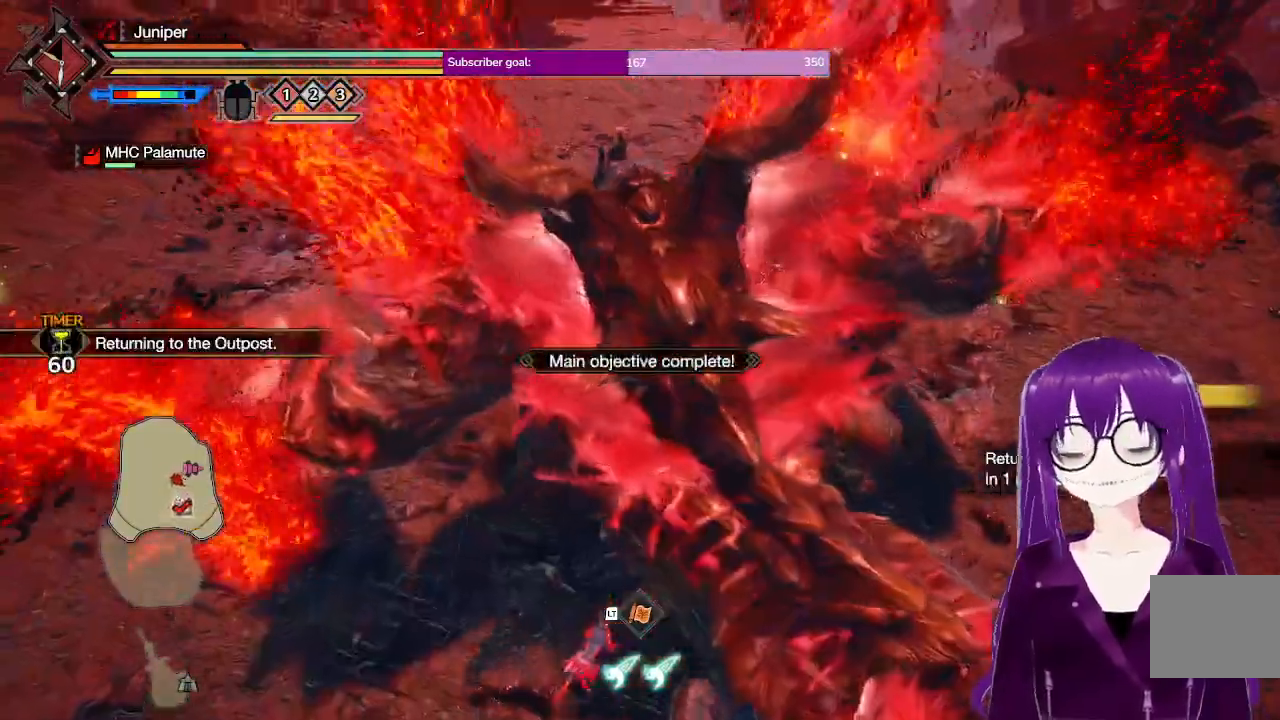
{"buttons": [], "left_stick": "center", "right_stick": "center", "events": [[50, "left_stick", "left"], [117, "A", "down"], [250, "A", "up"], [400, "left_stick", "center"]]}
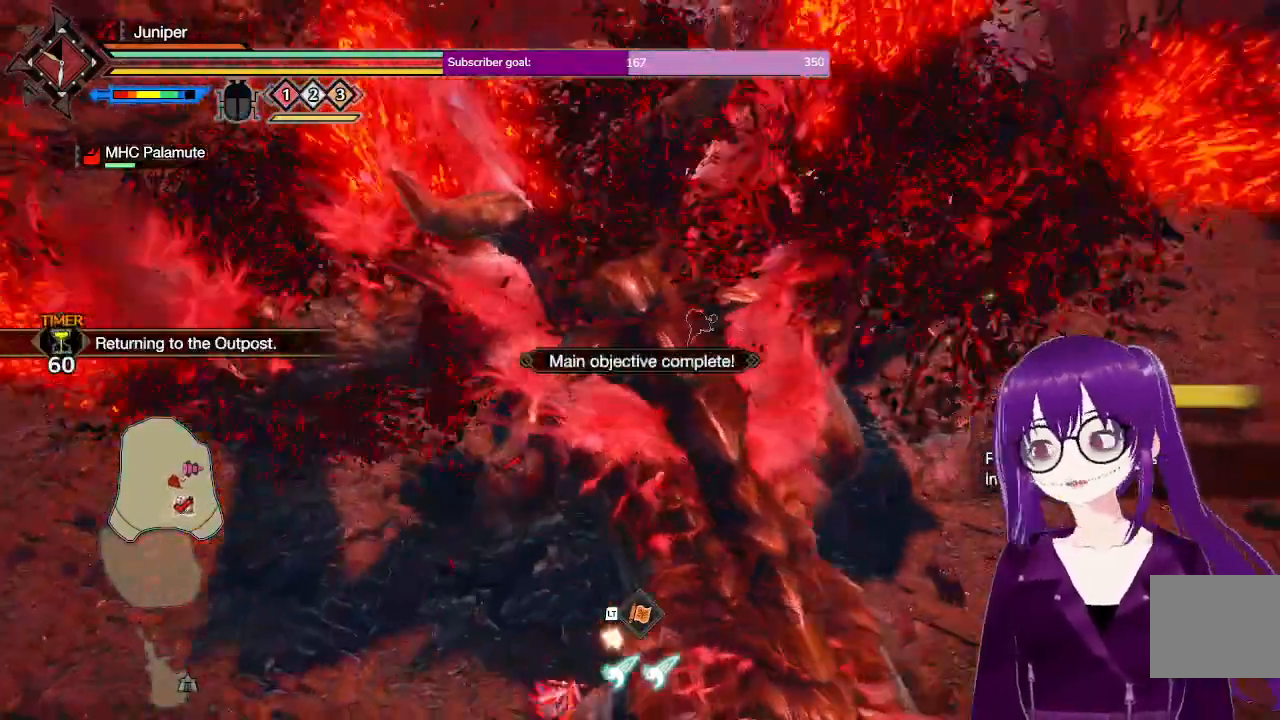
{"buttons": ["R1"], "left_stick": "center", "right_stick": "center", "events": [[50, "left_stick", "left"], [133, "R1", "down"], [300, "left_stick", "center"]]}
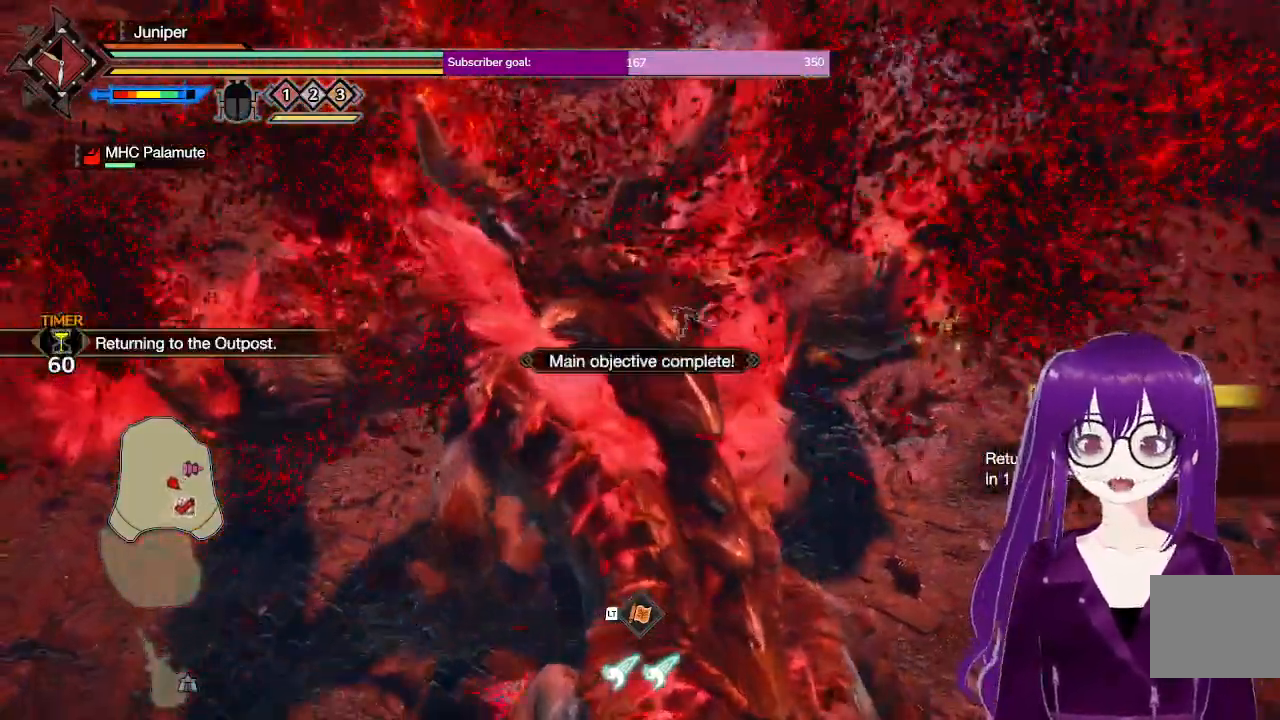
{"buttons": [], "left_stick": "center", "right_stick": "center", "events": [[233, "R1", "up"]]}
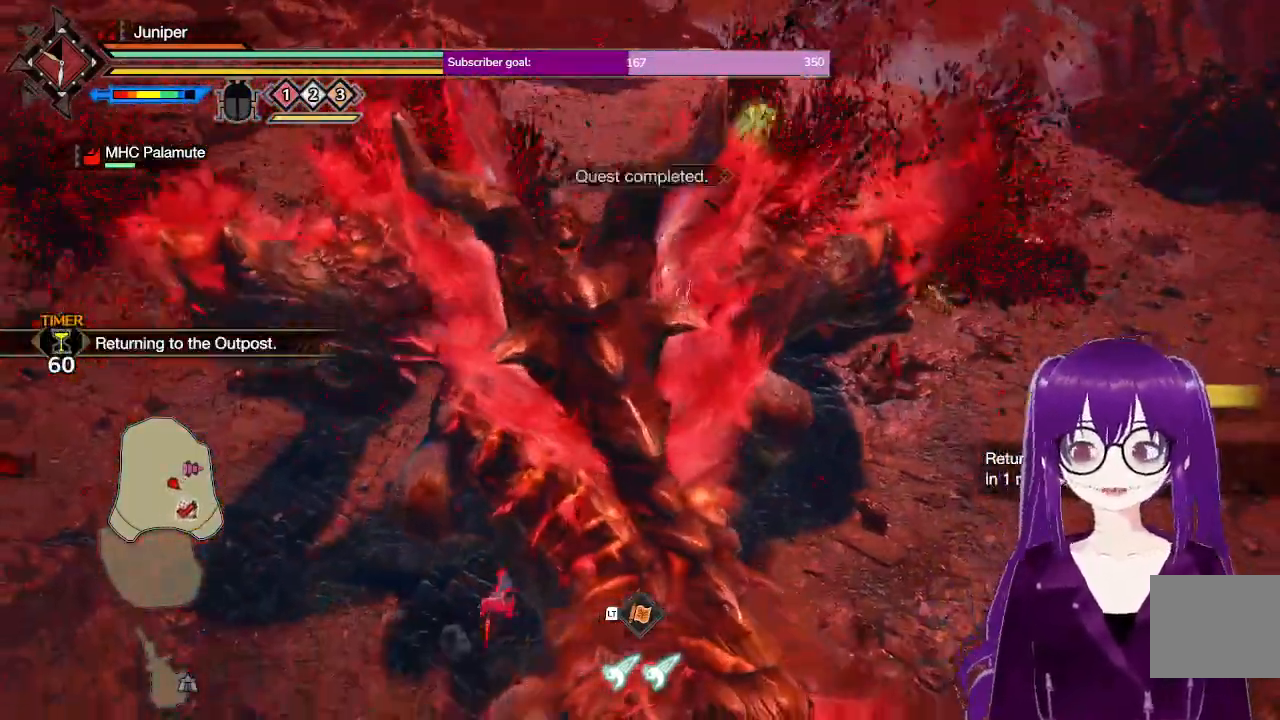
{"buttons": [], "left_stick": "up-right", "right_stick": "center", "events": [[317, "left_stick", "up-right"]]}
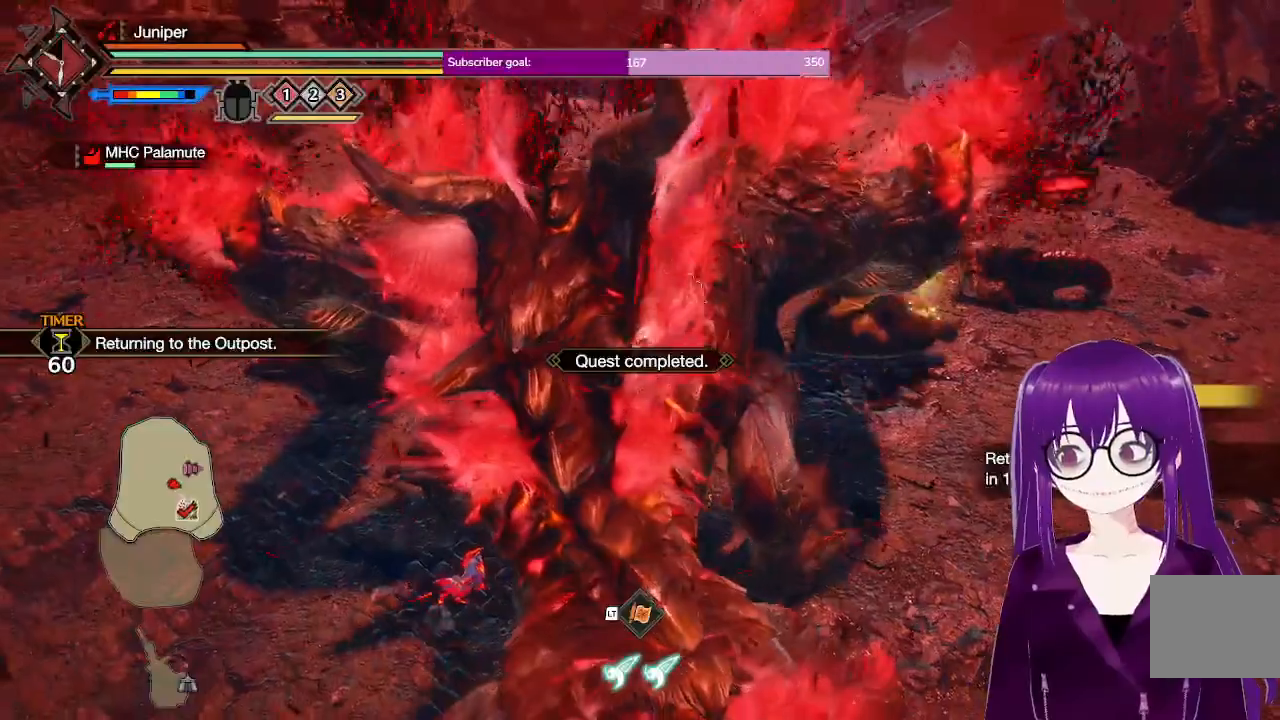
{"buttons": [], "left_stick": "up-right", "right_stick": "center", "events": [[133, "left_stick", "up"], [383, "left_stick", "up-right"]]}
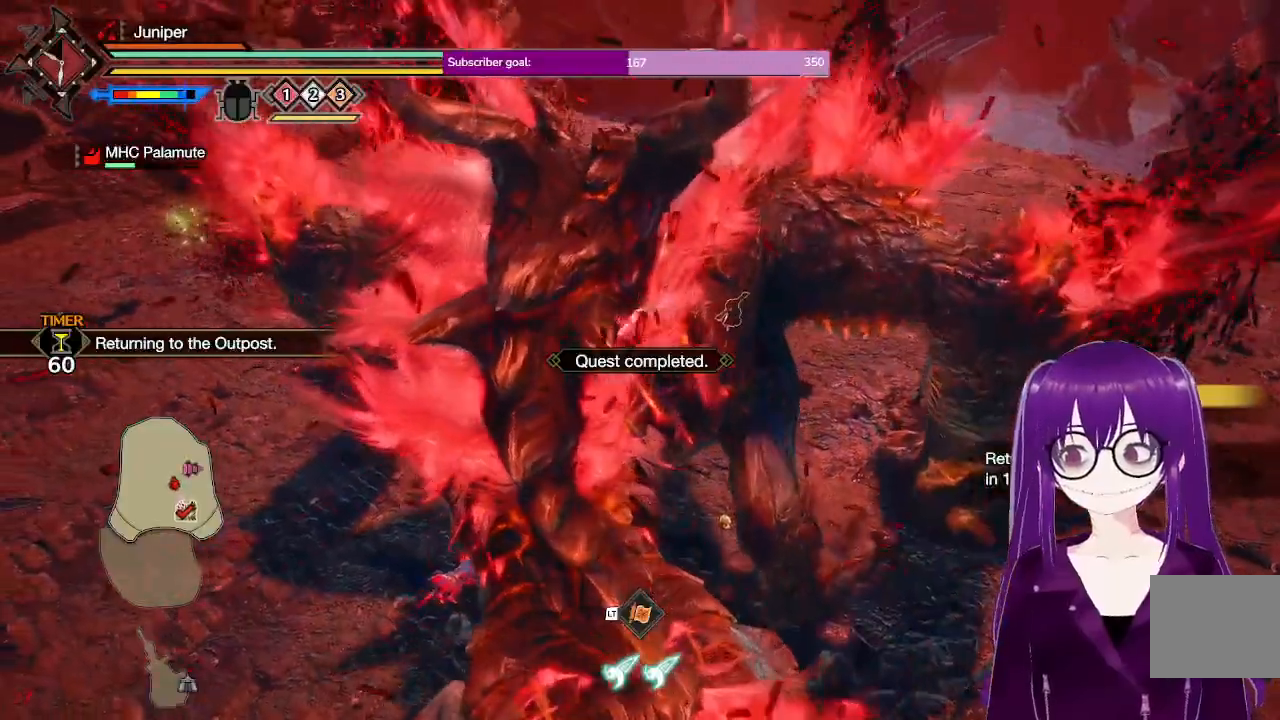
{"buttons": [], "left_stick": "up-right", "right_stick": "center", "events": []}
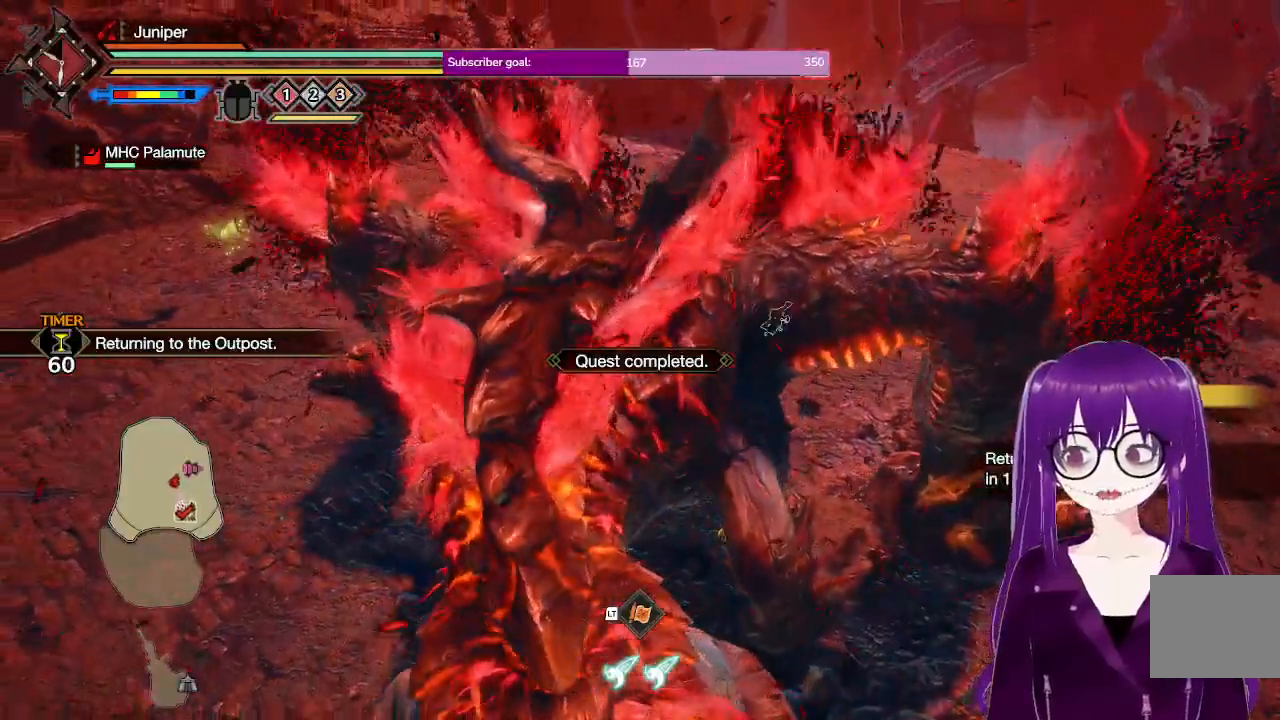
{"buttons": ["R1"], "left_stick": "right", "right_stick": "center", "events": [[17, "R1", "down"], [300, "left_stick", "right"]]}
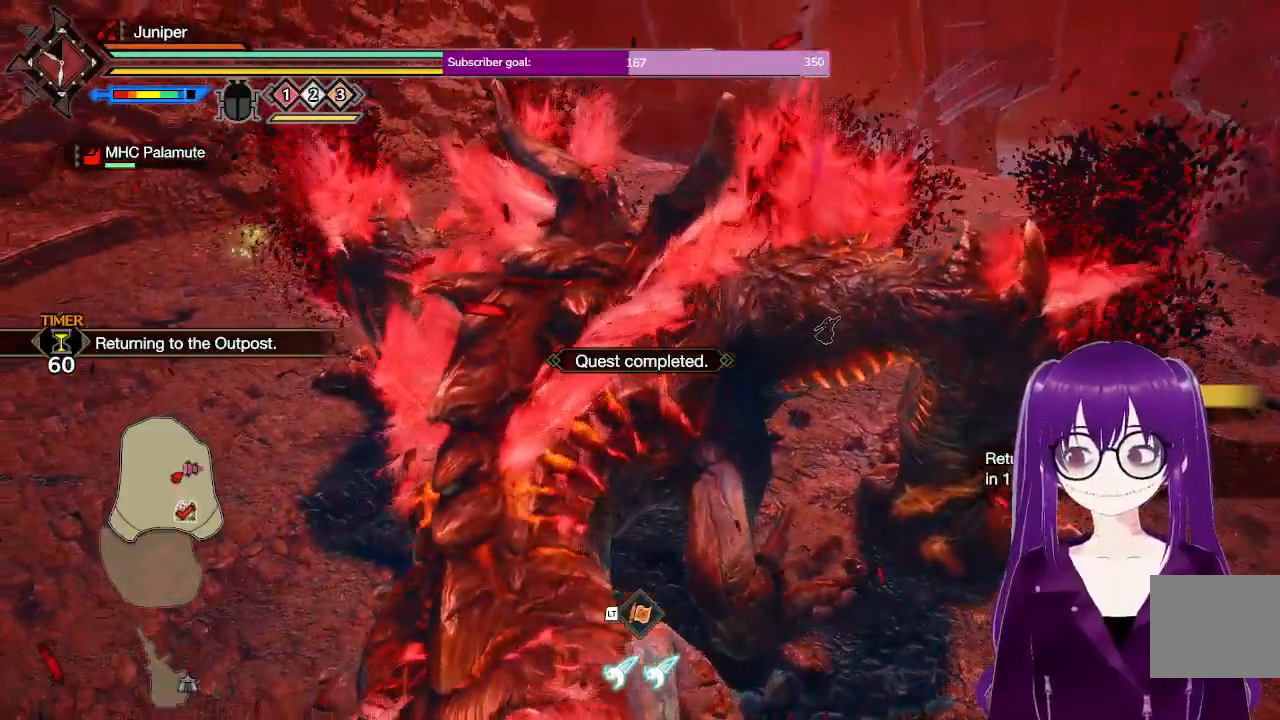
{"buttons": ["R1"], "left_stick": "right", "right_stick": "center", "events": []}
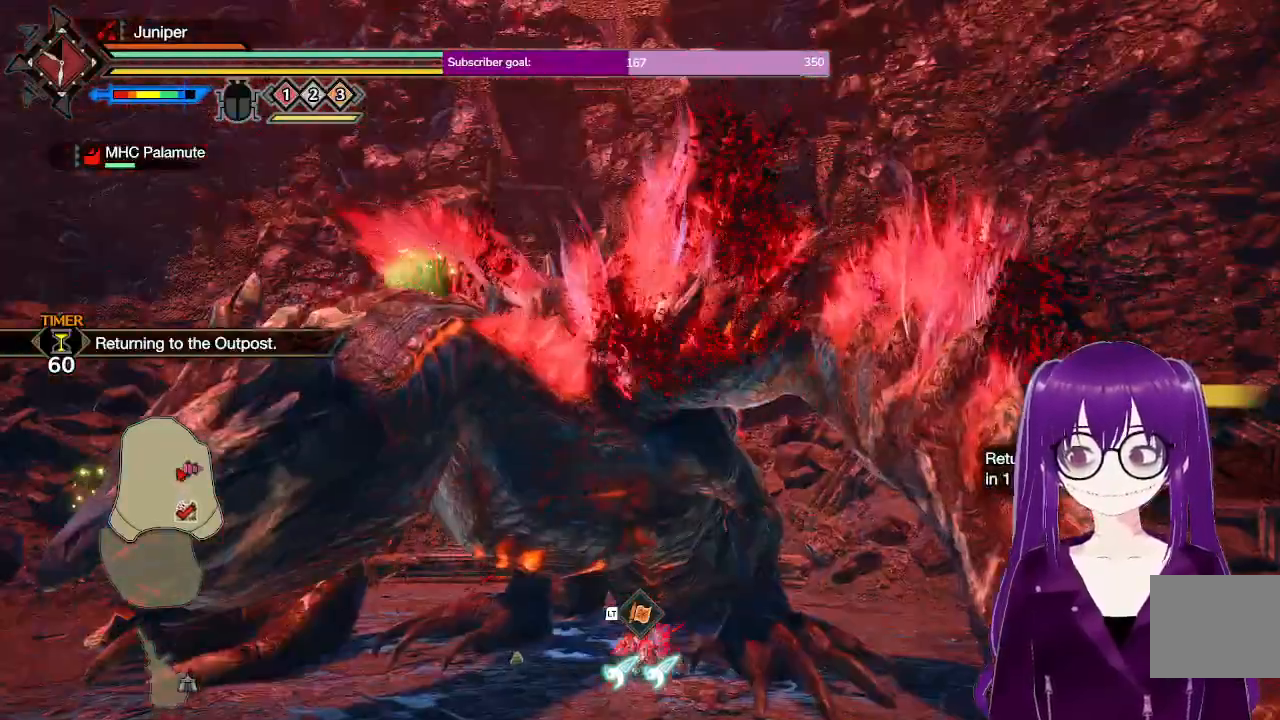
{"buttons": ["R1"], "left_stick": "up-right", "right_stick": "center", "events": [[483, "left_stick", "up-right"]]}
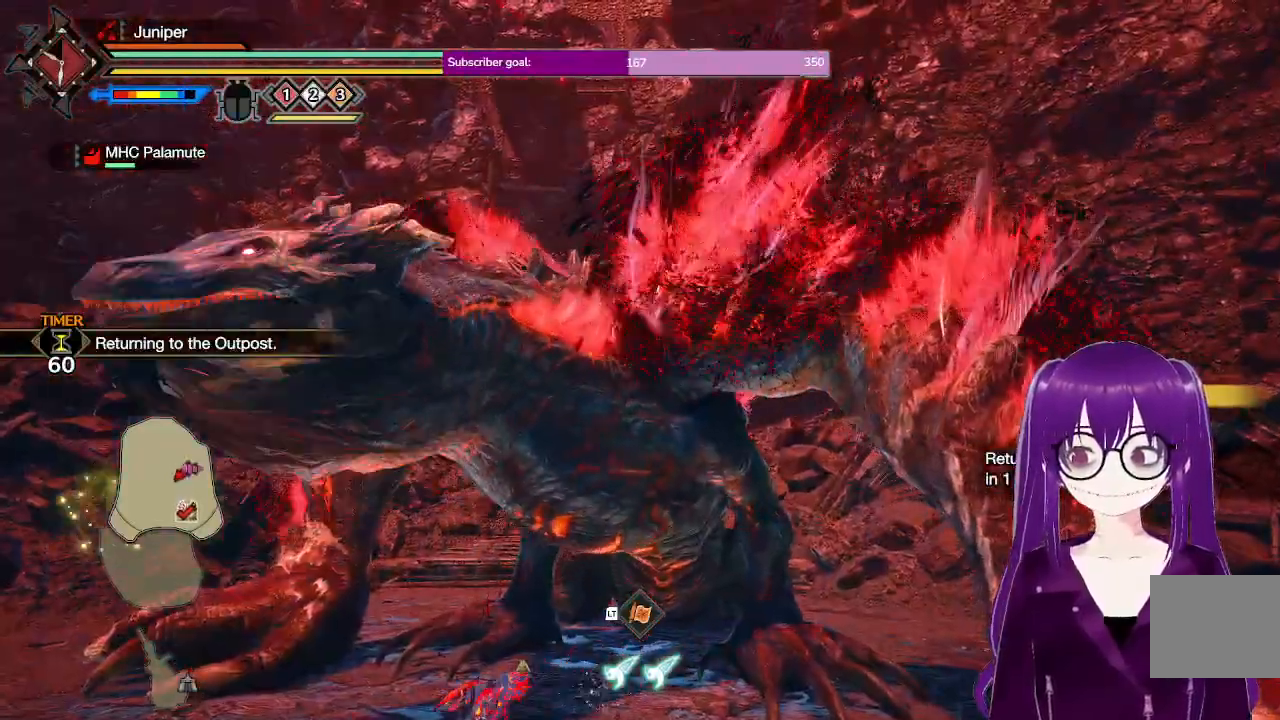
{"buttons": ["R1"], "left_stick": "left", "right_stick": "center", "events": [[150, "left_stick", "up-left"], [300, "left_stick", "left"]]}